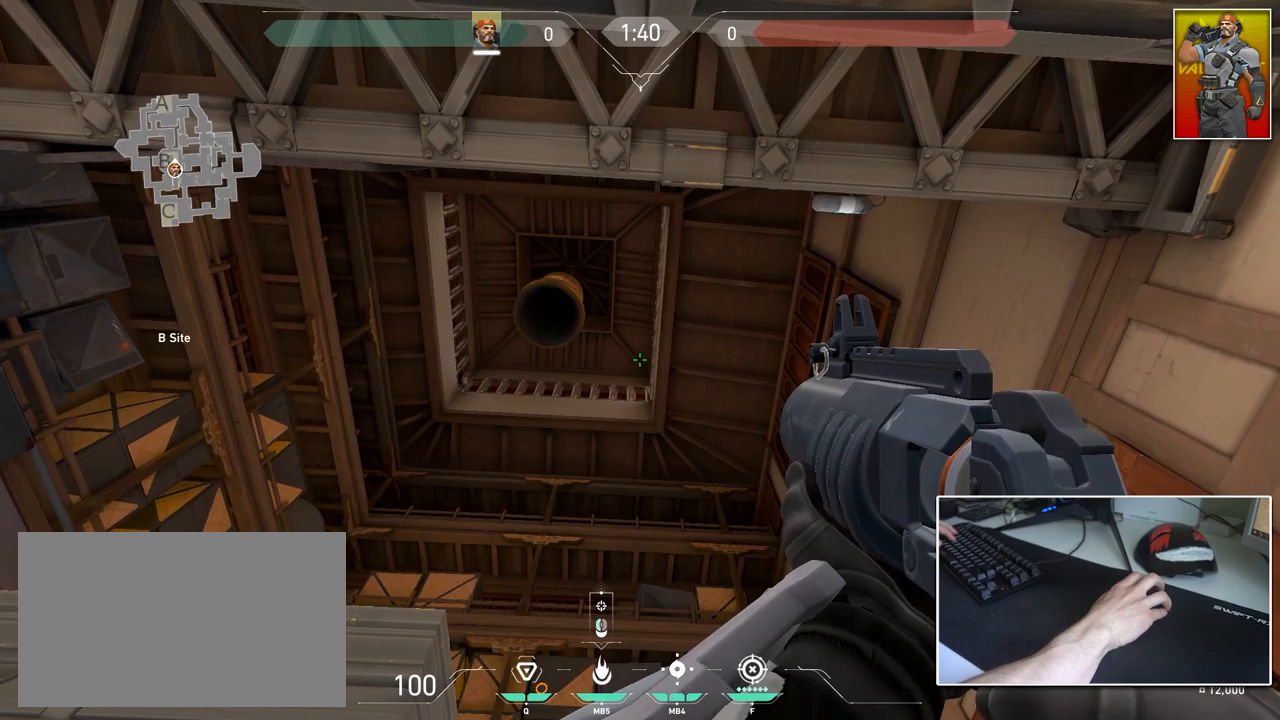
Gameplay with keyboard and mouse; each line is a JSON object with the keys and mouse buttons held at the frame after it. "events" lists presses ("down") and releases ("up") of "1", "2", "3", "4", "5", "a", "alt", "c", "caps_lock", "ctrl", "d", "e", "f", "g", "q", "r", "s", "shift", "space", "t", "tab", "v", "w", "x", "z", "mouse_left", "mouse_wheel" and "mouse_right" between this image and that frame as [ms after this image, input, new state], when the widget could be followed in between. "mouse_left", "mouse_wheel", "mouse_right" = the "left", "wheel", "right" buttons of the "mouse" list. No other keys are recorded. "wheel" means that the mouse wheel is clicked or scrolled. "mouse_move" is the direction in which the mouse moves at that frame (one of eight, or "still"), when it could be read.
{"keys": [], "mouse": [], "mouse_move": "still", "events": []}
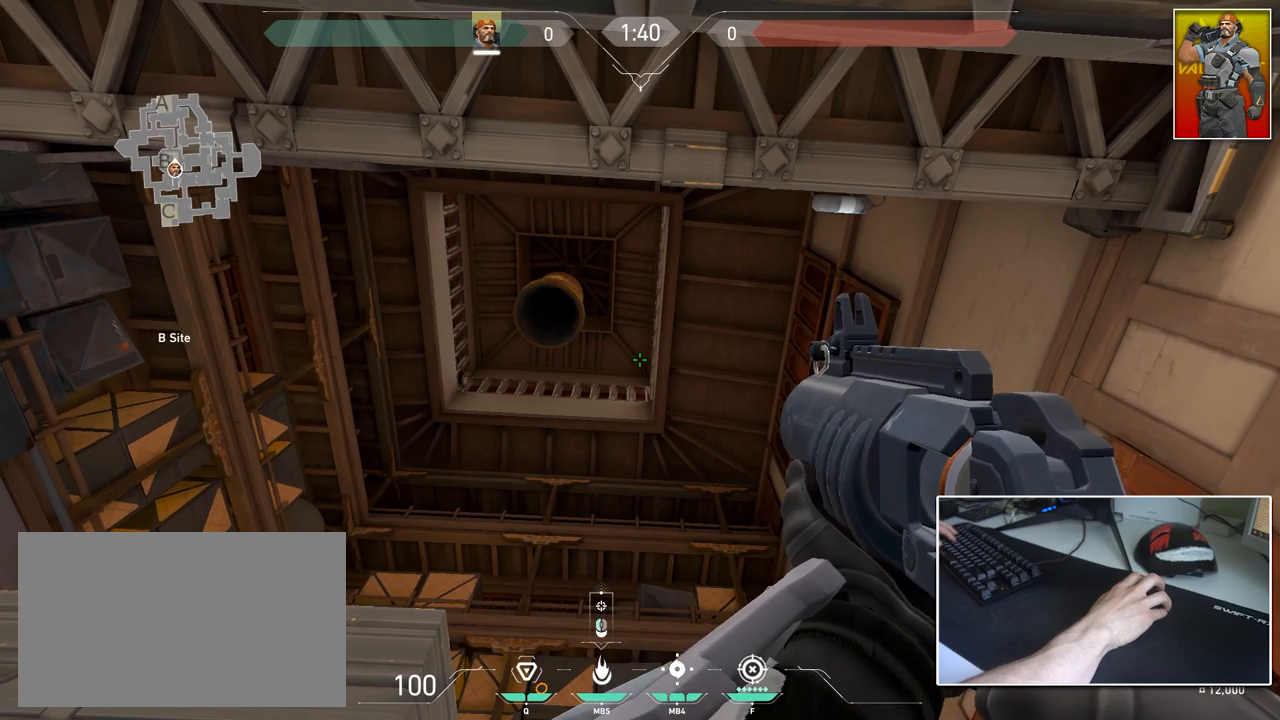
{"keys": [], "mouse": [], "mouse_move": "still", "events": []}
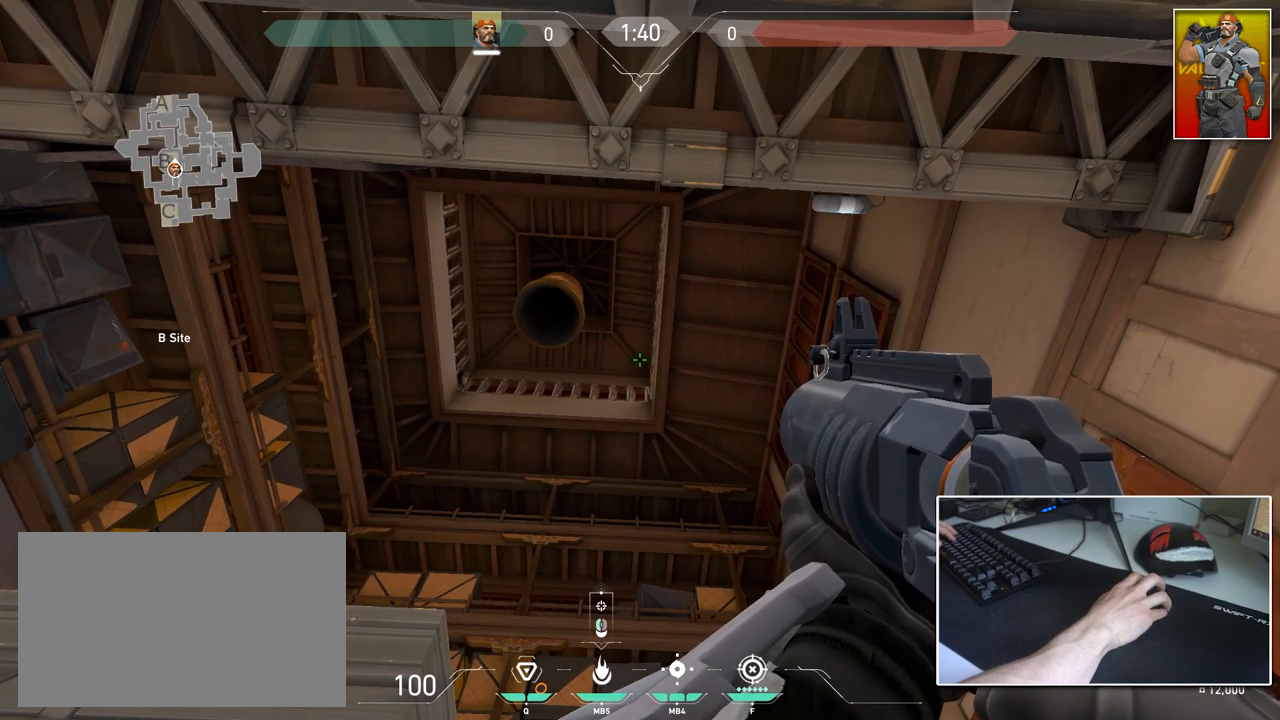
{"keys": [], "mouse": [], "mouse_move": "still", "events": []}
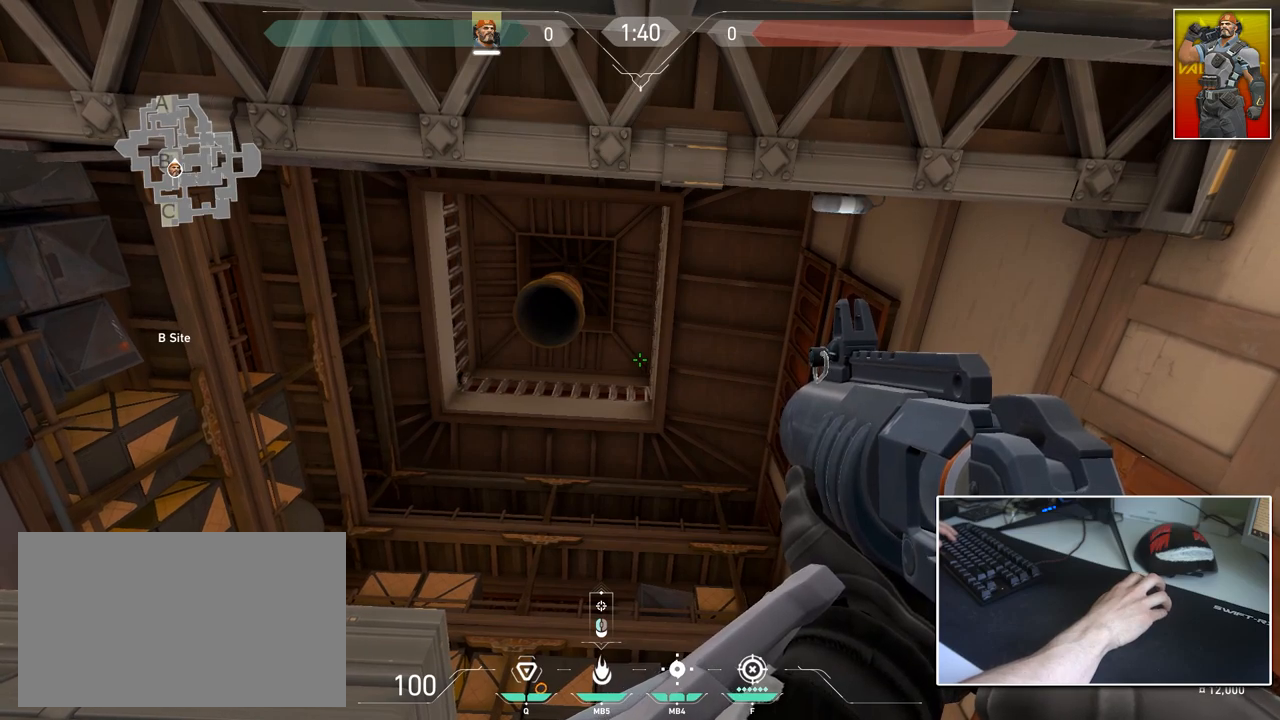
{"keys": [], "mouse": [], "mouse_move": "still", "events": [[351, "mouse_left", "down"], [451, "mouse_left", "up"]]}
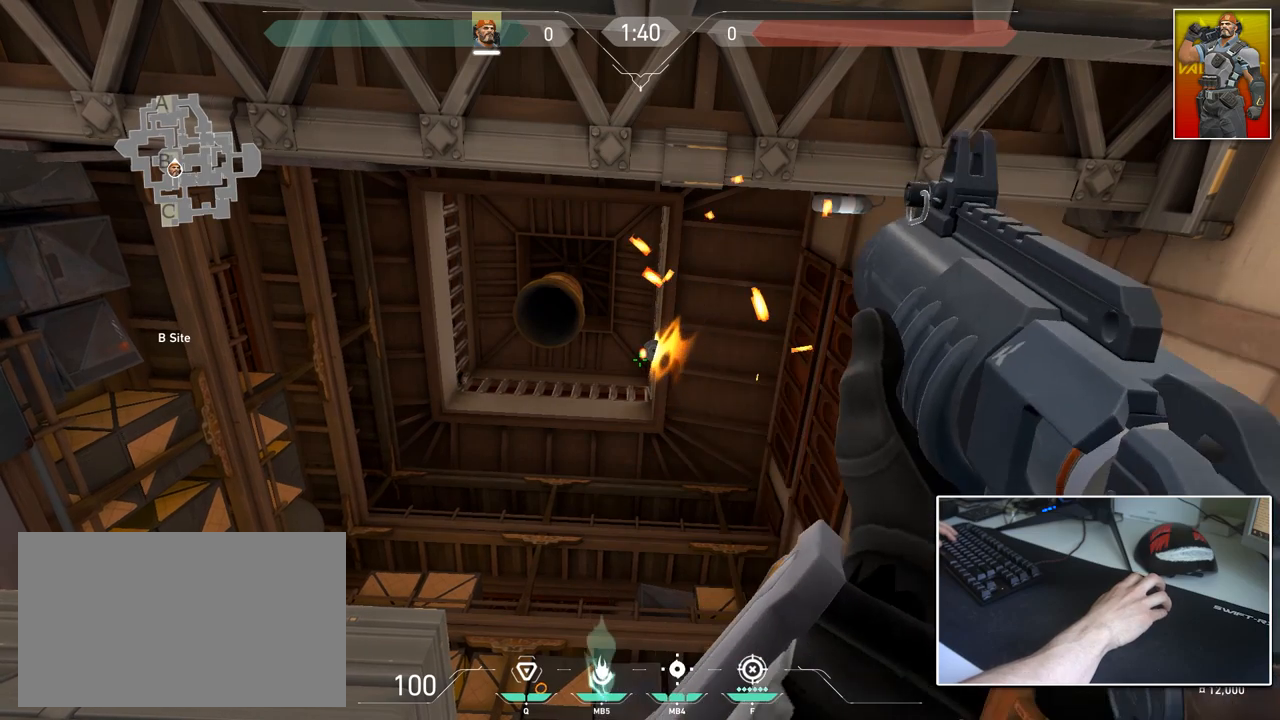
{"keys": ["w"], "mouse": [], "mouse_move": "down-left", "events": [[83, "d", "down"], [333, "w", "down"], [417, "d", "up"]]}
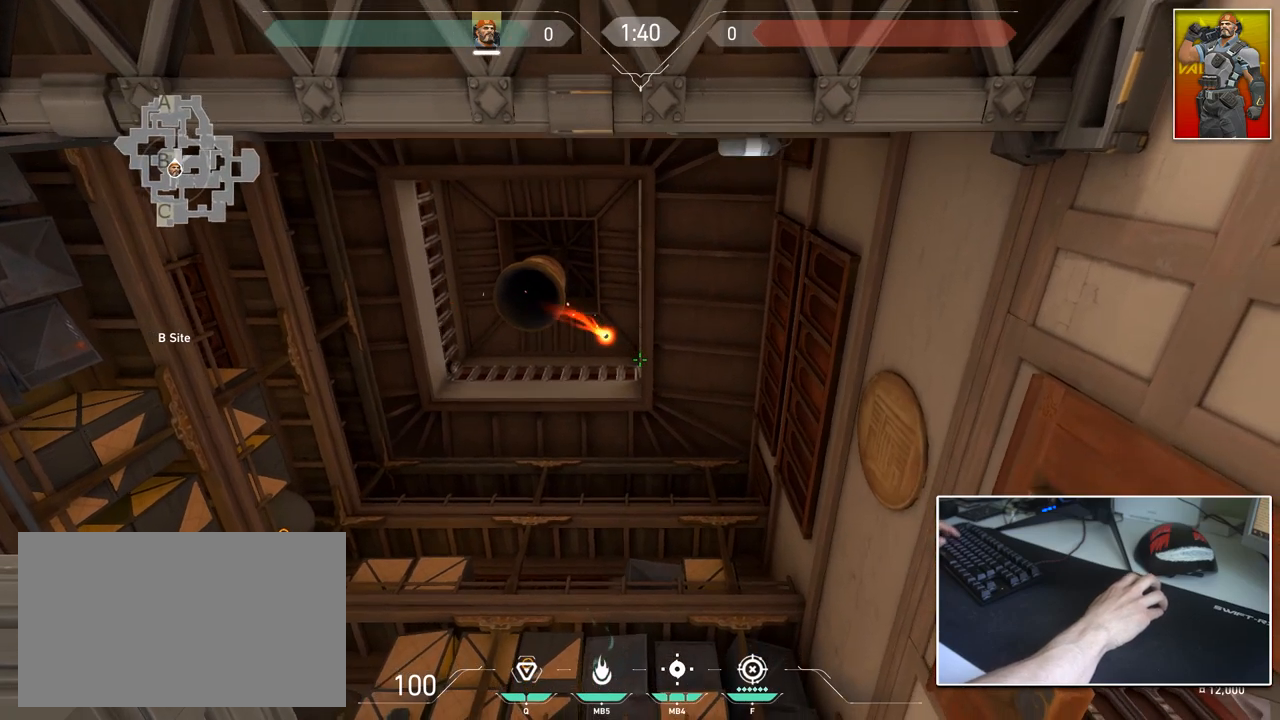
{"keys": ["d", "w"], "mouse": [], "mouse_move": "up-left", "events": [[50, "3", "down"], [200, "3", "up"], [434, "d", "down"]]}
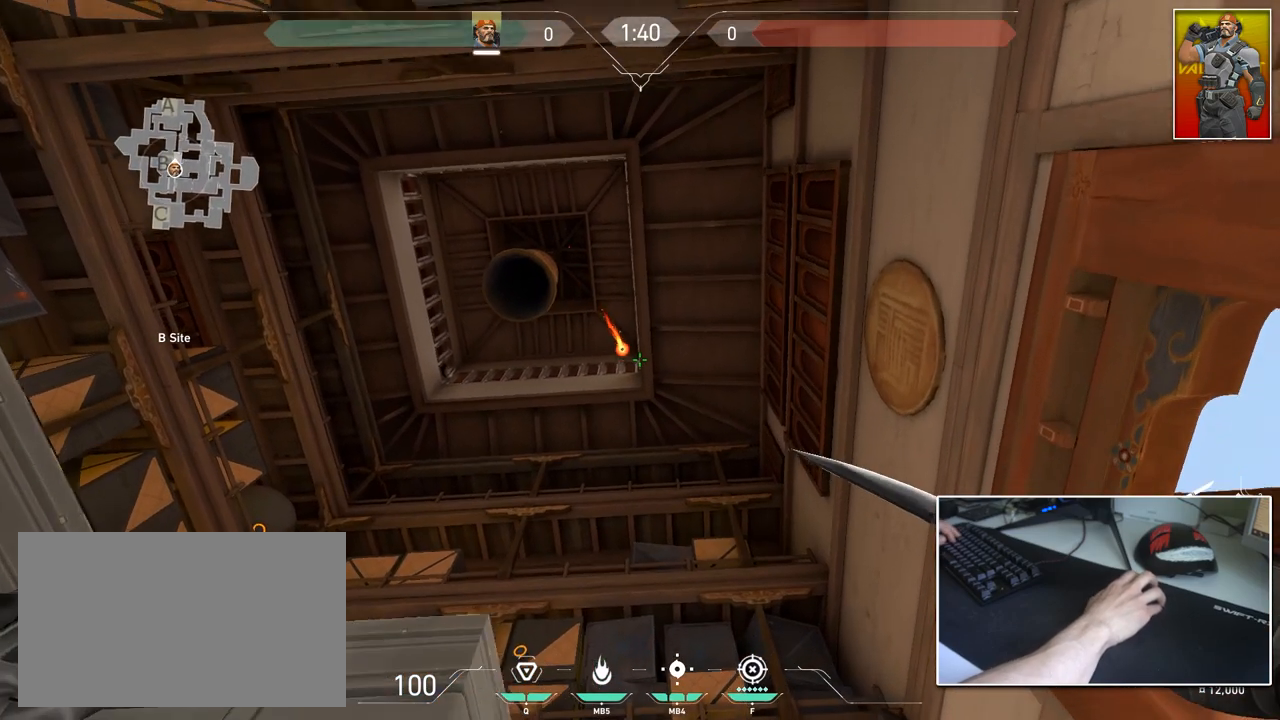
{"keys": ["w"], "mouse": [], "mouse_move": "left", "events": [[83, "d", "up"]]}
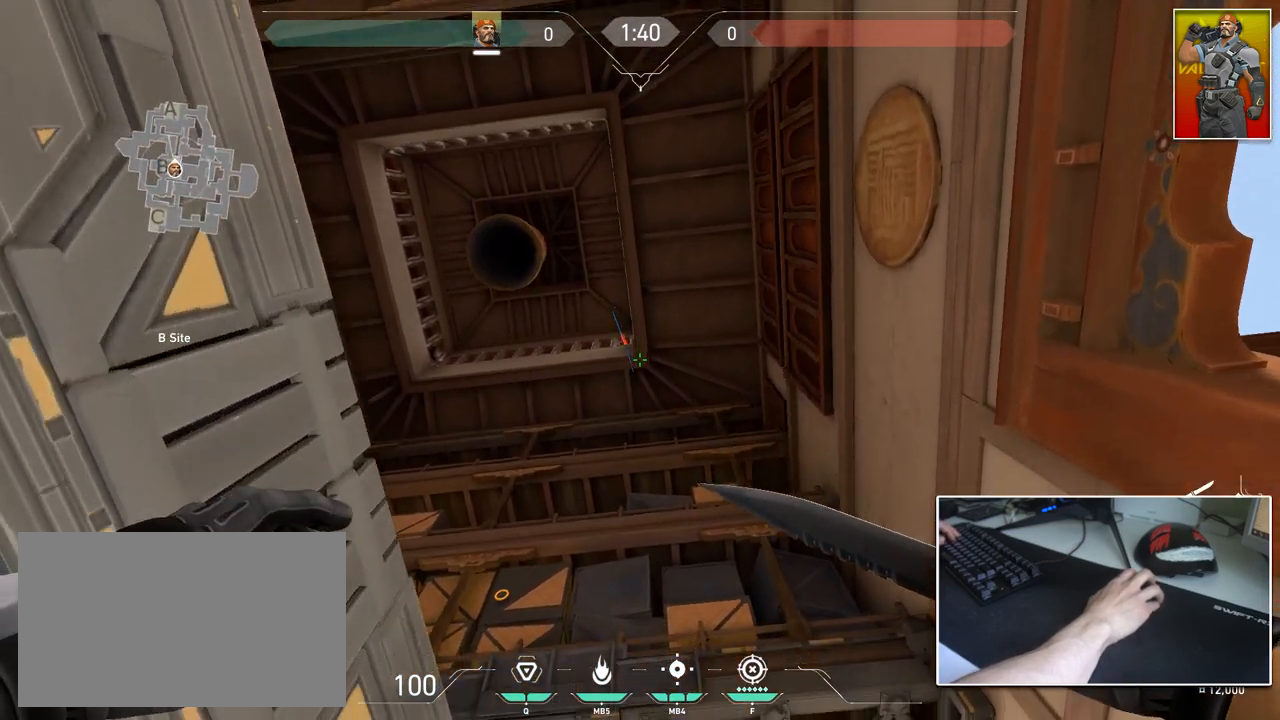
{"keys": ["w"], "mouse": [], "mouse_move": "down-right", "events": [[134, "a", "down"], [234, "a", "up"]]}
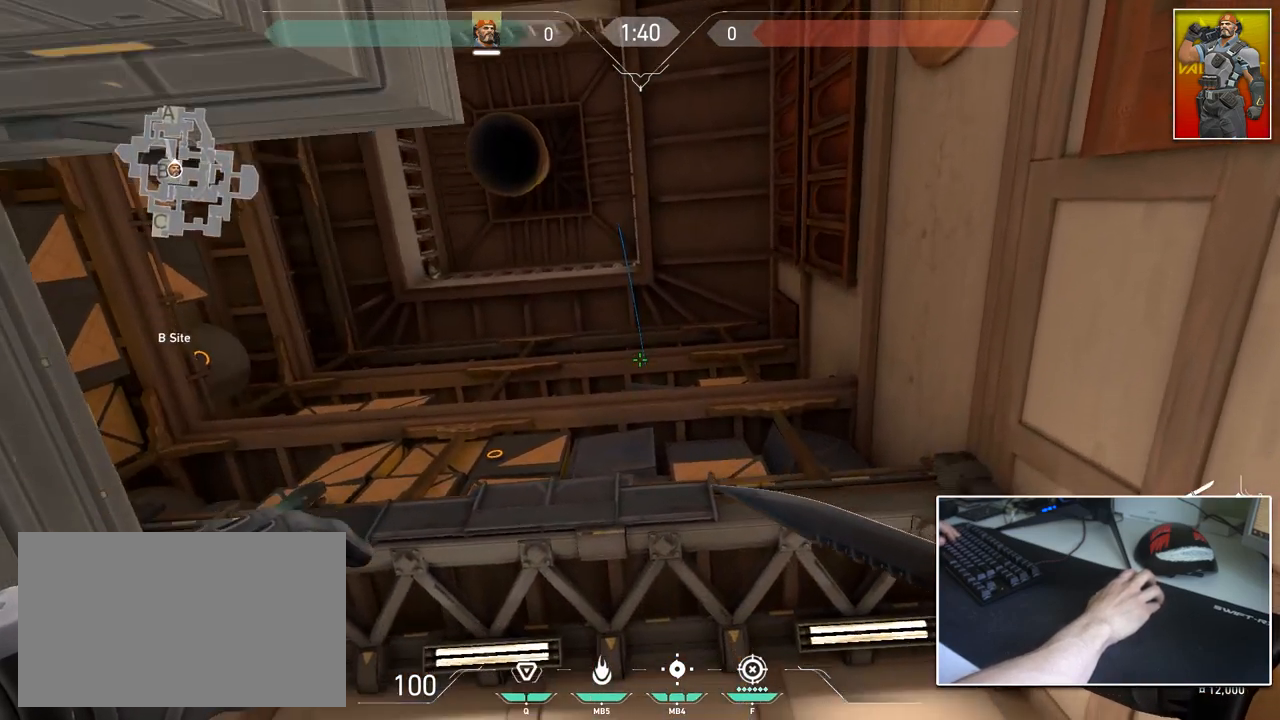
{"keys": ["a", "w"], "mouse": [], "mouse_move": "right", "events": [[16, "a", "down"]]}
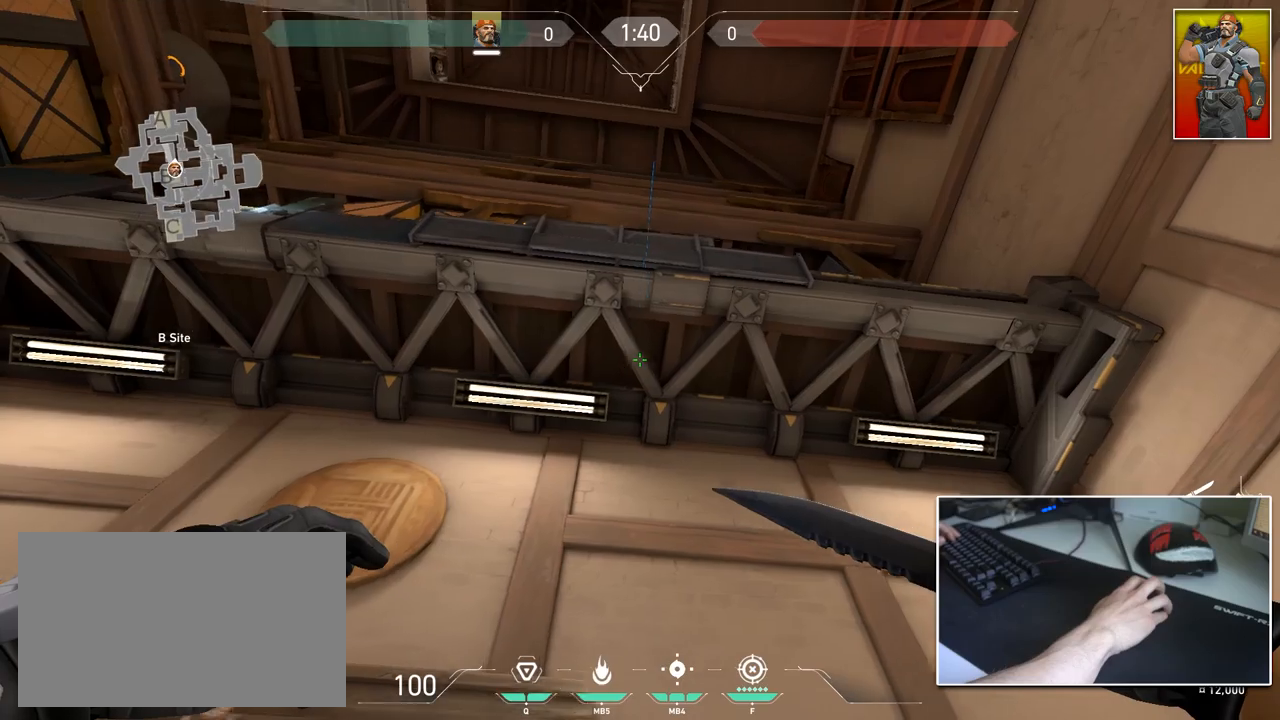
{"keys": ["a"], "mouse": [], "mouse_move": "down", "events": [[301, "w", "up"]]}
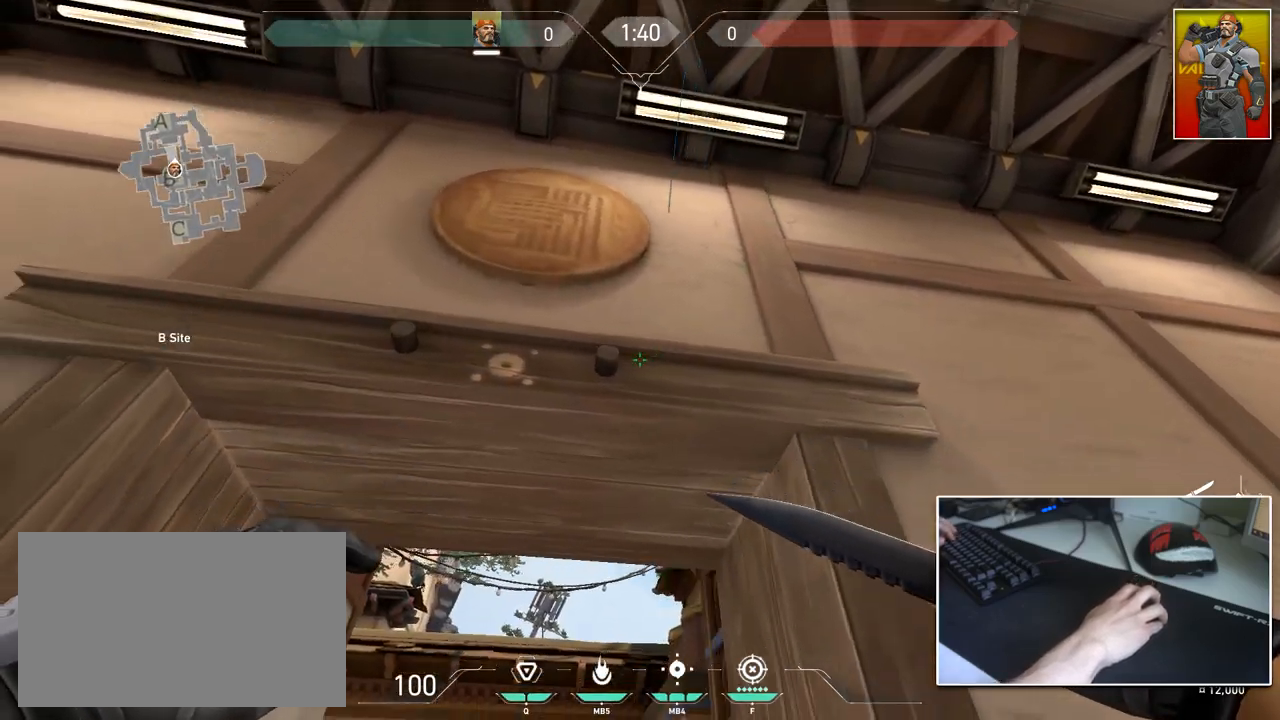
{"keys": ["w"], "mouse": [], "mouse_move": "still", "events": [[133, "w", "down"], [183, "a", "up"], [367, "d", "down"], [467, "d", "up"]]}
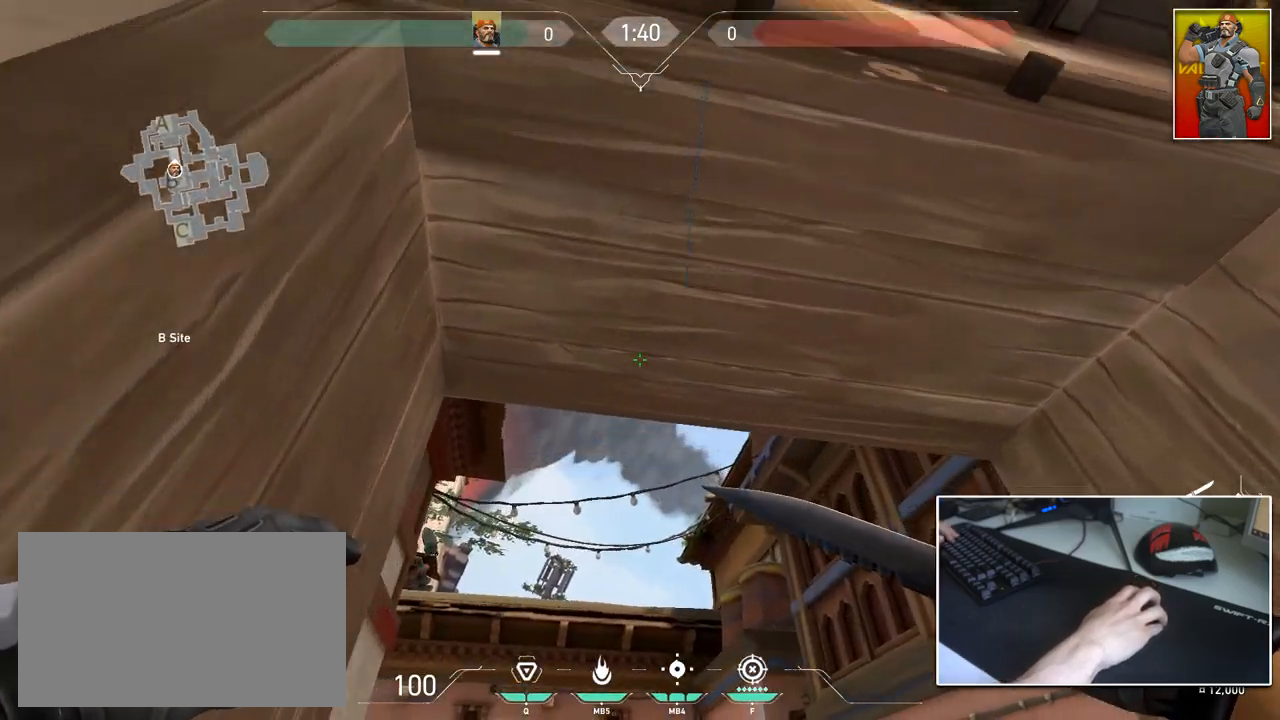
{"keys": ["a", "w"], "mouse": [], "mouse_move": "still", "events": [[200, "a", "down"], [334, "a", "up"], [484, "a", "down"]]}
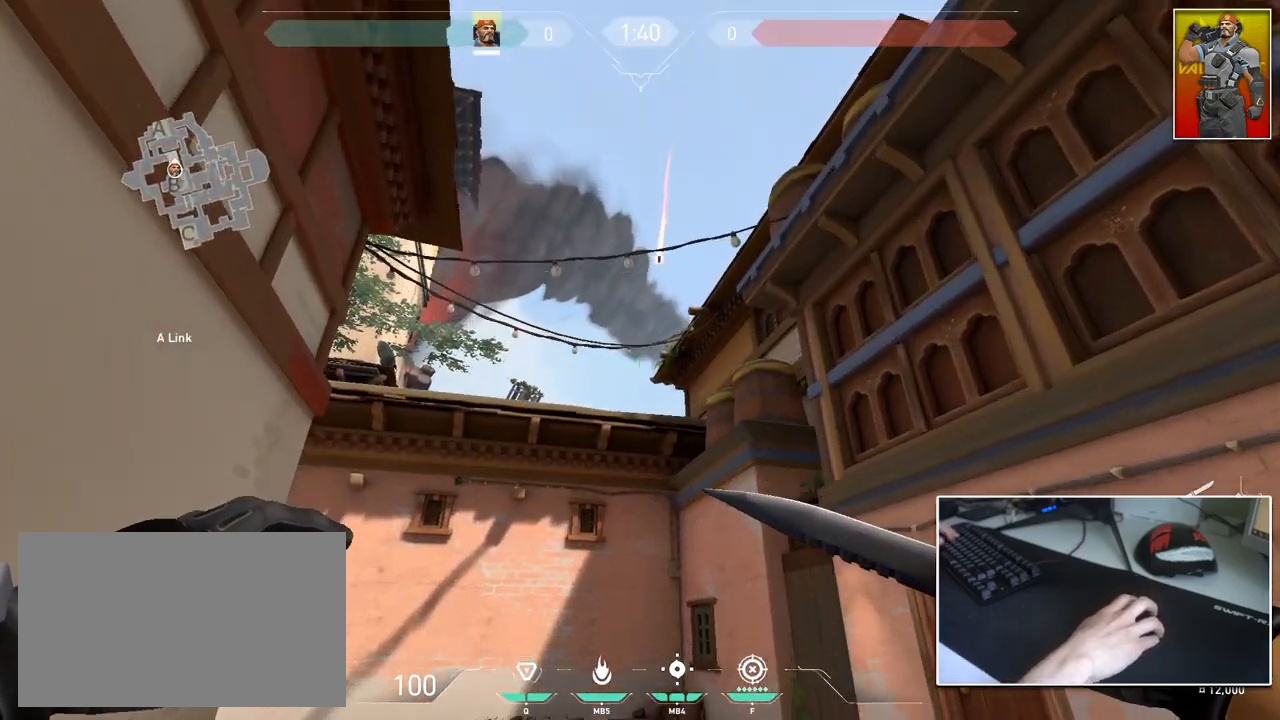
{"keys": ["w"], "mouse": [], "mouse_move": "still", "events": [[167, "a", "up"], [267, "a", "down"], [500, "a", "up"]]}
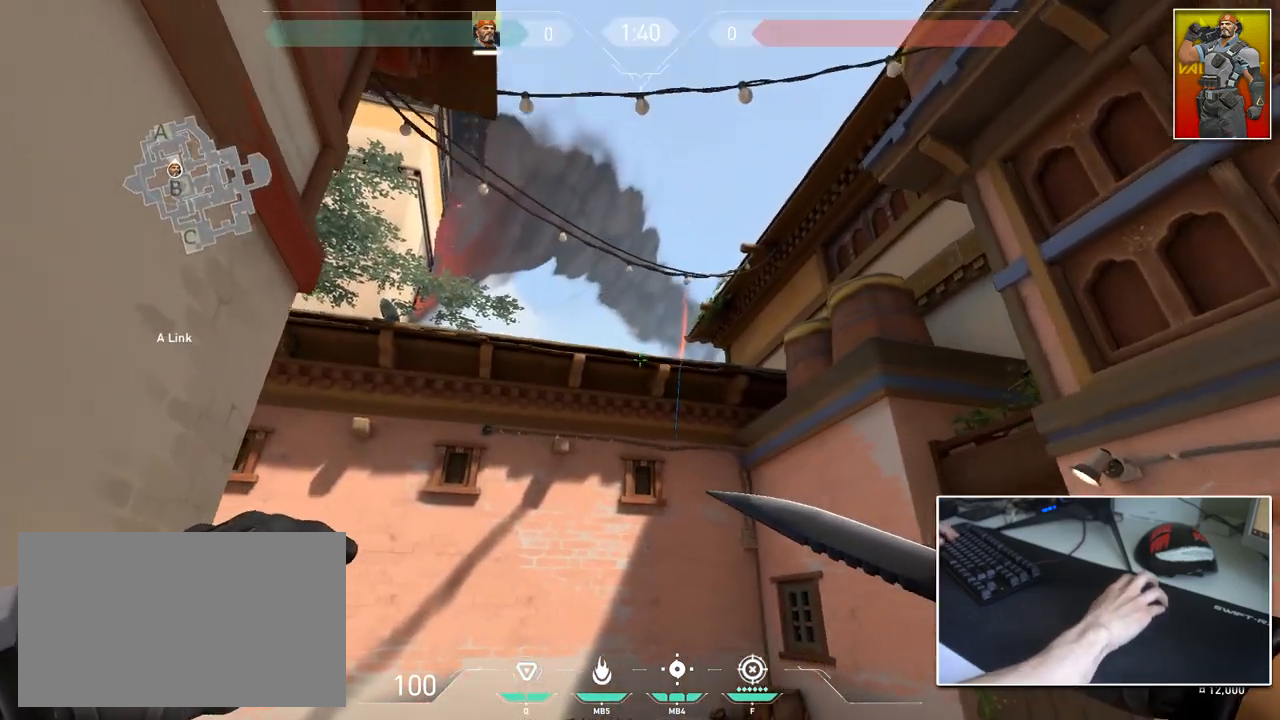
{"keys": ["a", "w"], "mouse": [], "mouse_move": "still", "events": [[84, "a", "down"], [284, "a", "up"], [417, "a", "down"]]}
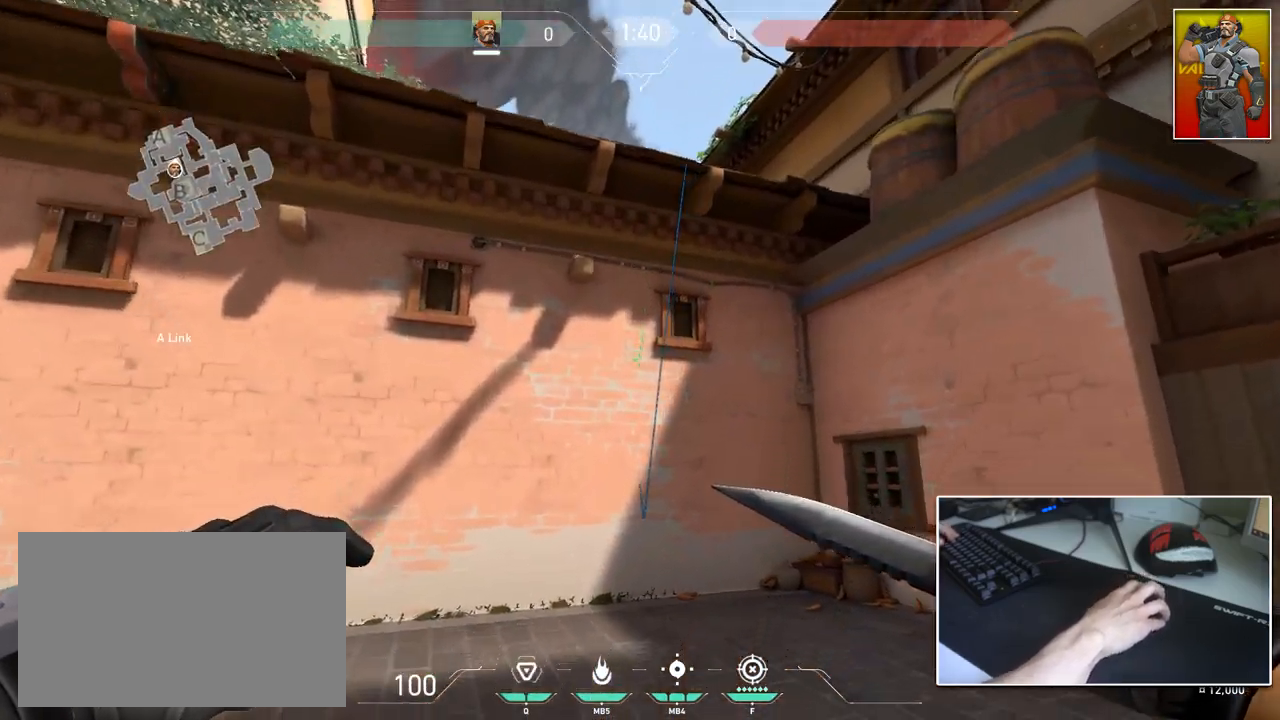
{"keys": ["a"], "mouse": [], "mouse_move": "still", "events": [[333, "w", "up"]]}
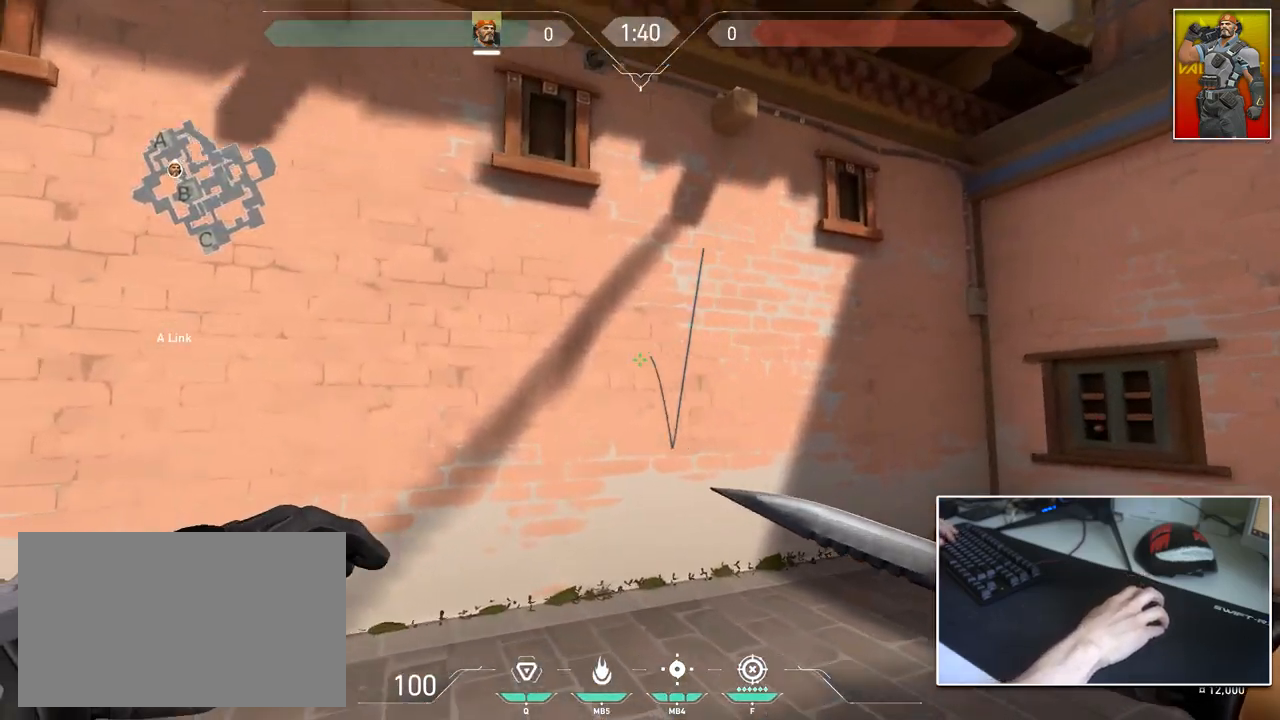
{"keys": ["a"], "mouse": [], "mouse_move": "up", "events": []}
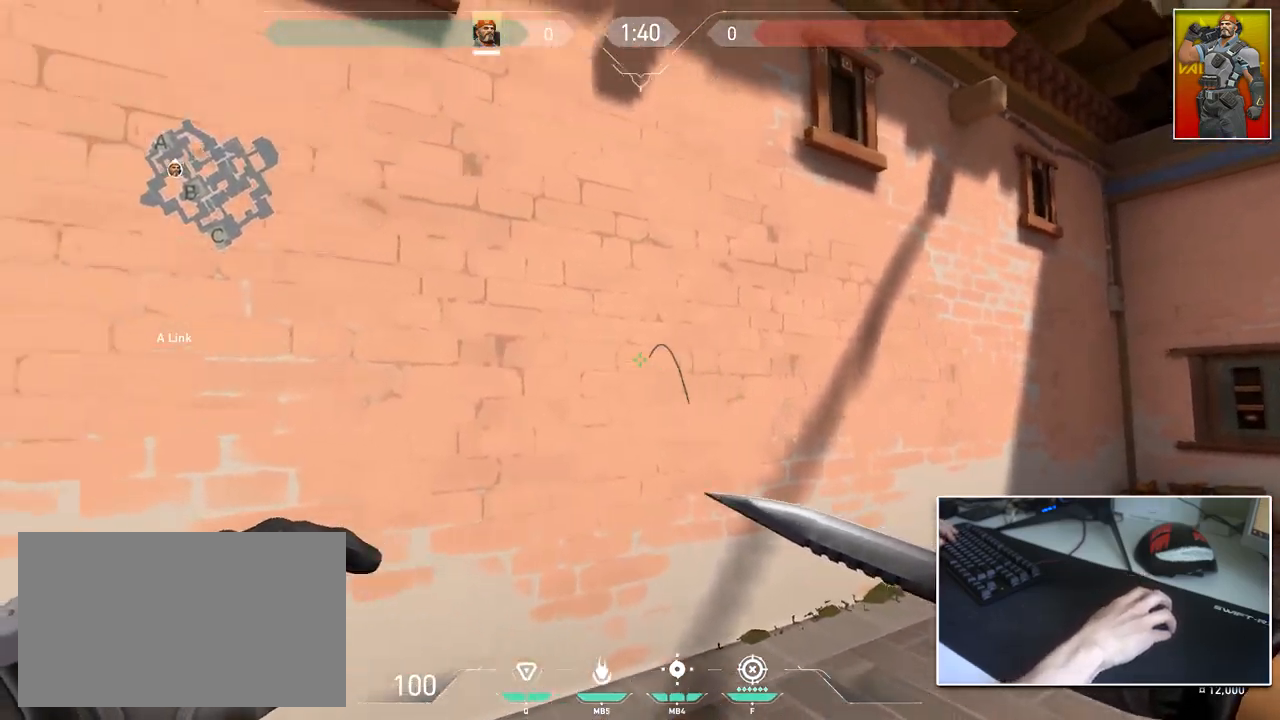
{"keys": ["a"], "mouse": [], "mouse_move": "still", "events": []}
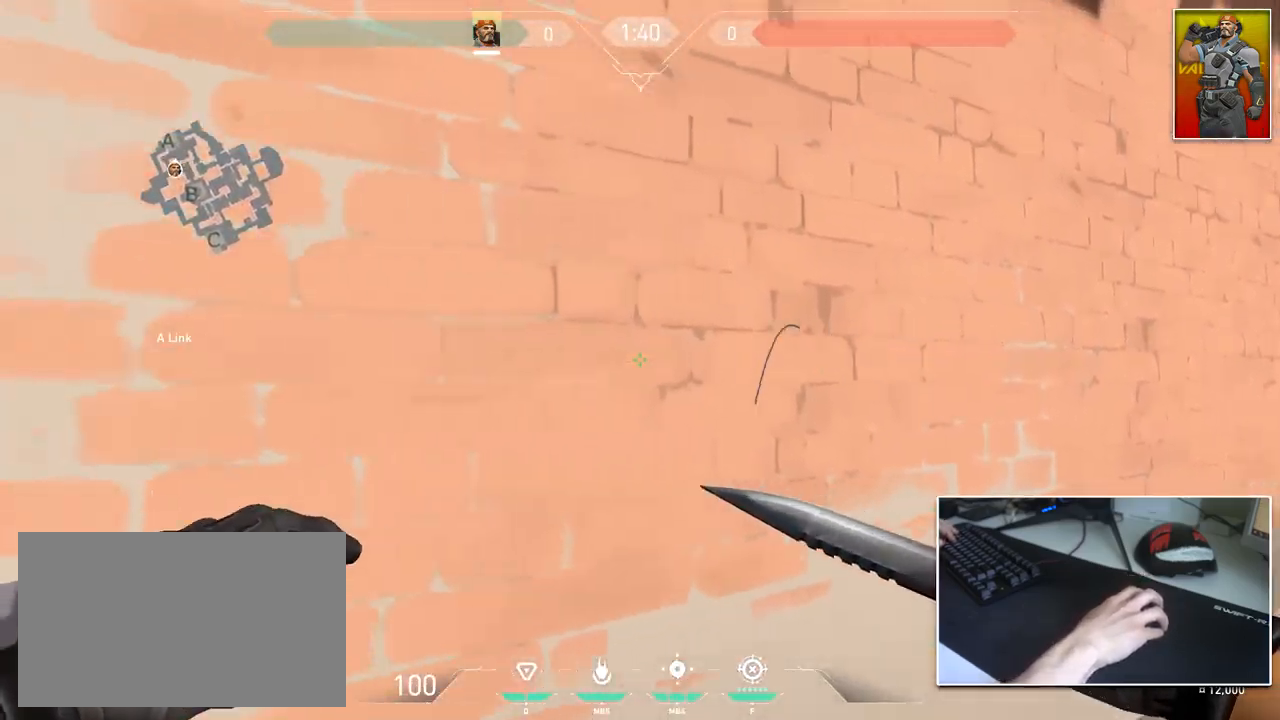
{"keys": ["a", "w"], "mouse": [], "mouse_move": "right", "events": [[301, "w", "down"]]}
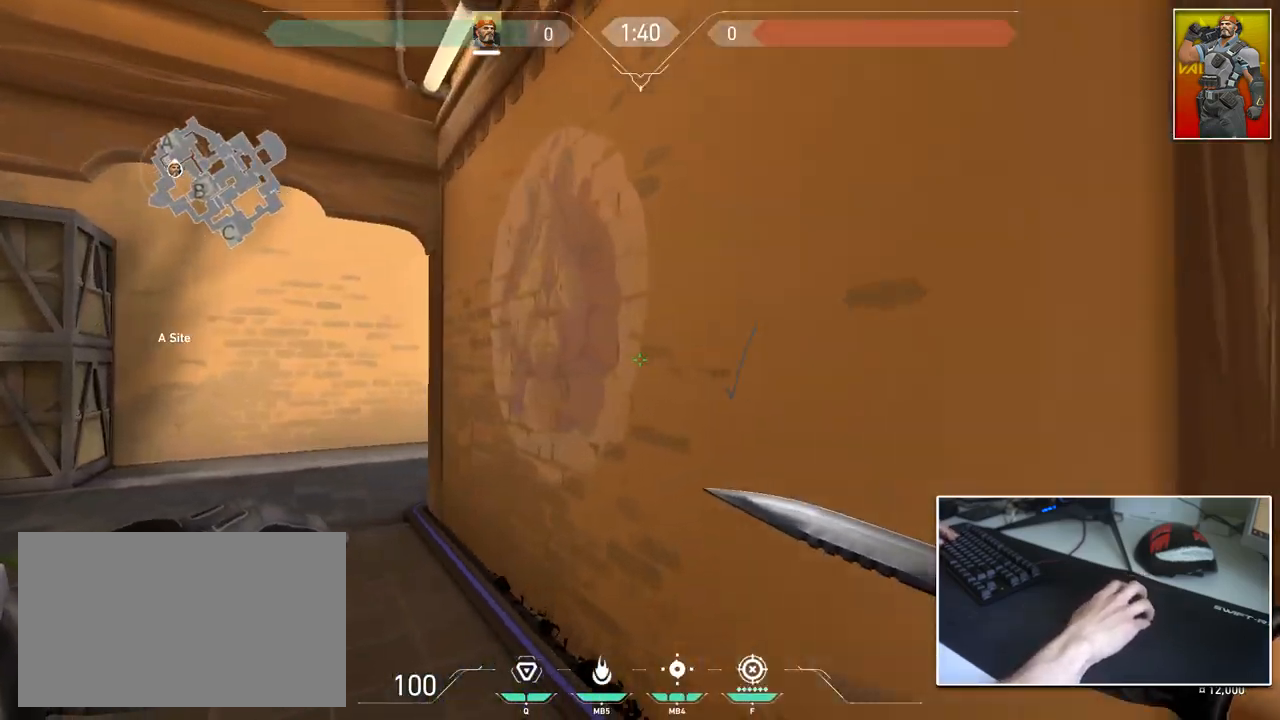
{"keys": ["w"], "mouse": [], "mouse_move": "right", "events": [[450, "a", "up"]]}
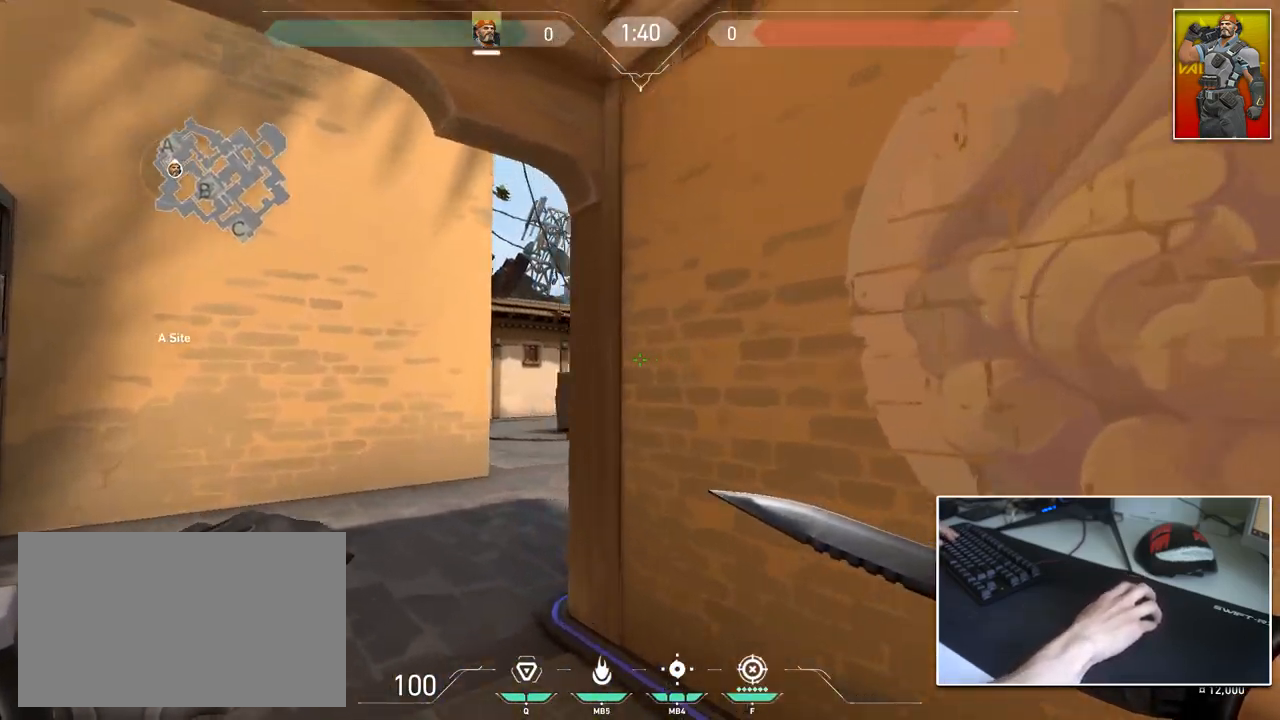
{"keys": ["w"], "mouse": [], "mouse_move": "still", "events": [[50, "a", "down"], [334, "a", "up"]]}
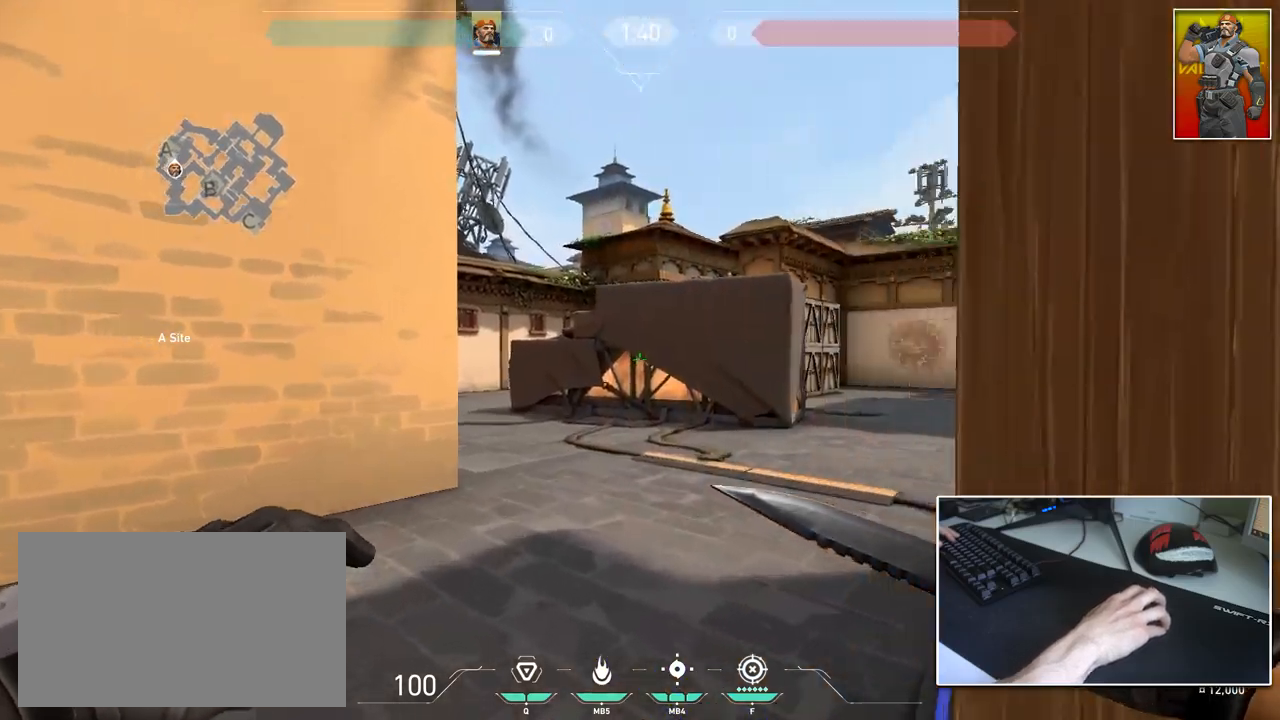
{"keys": ["d", "w"], "mouse": [], "mouse_move": "right", "events": [[50, "d", "down"]]}
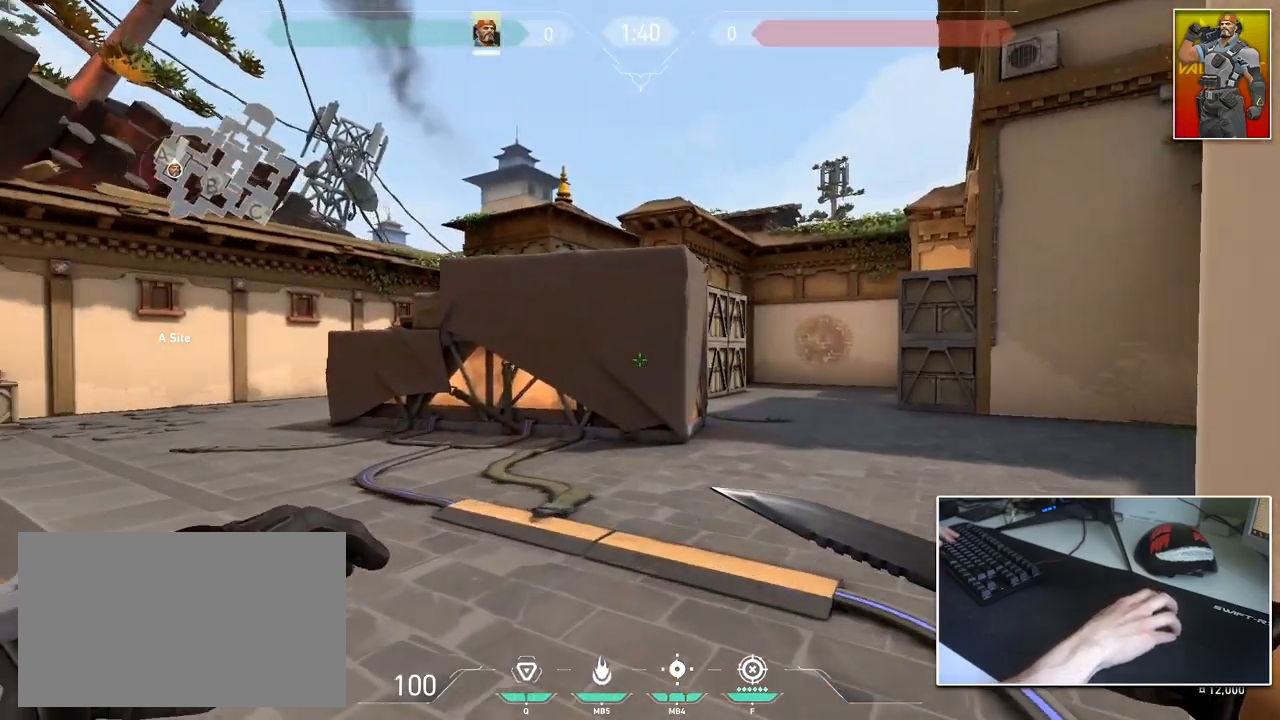
{"keys": ["d", "w"], "mouse": [], "mouse_move": "left", "events": []}
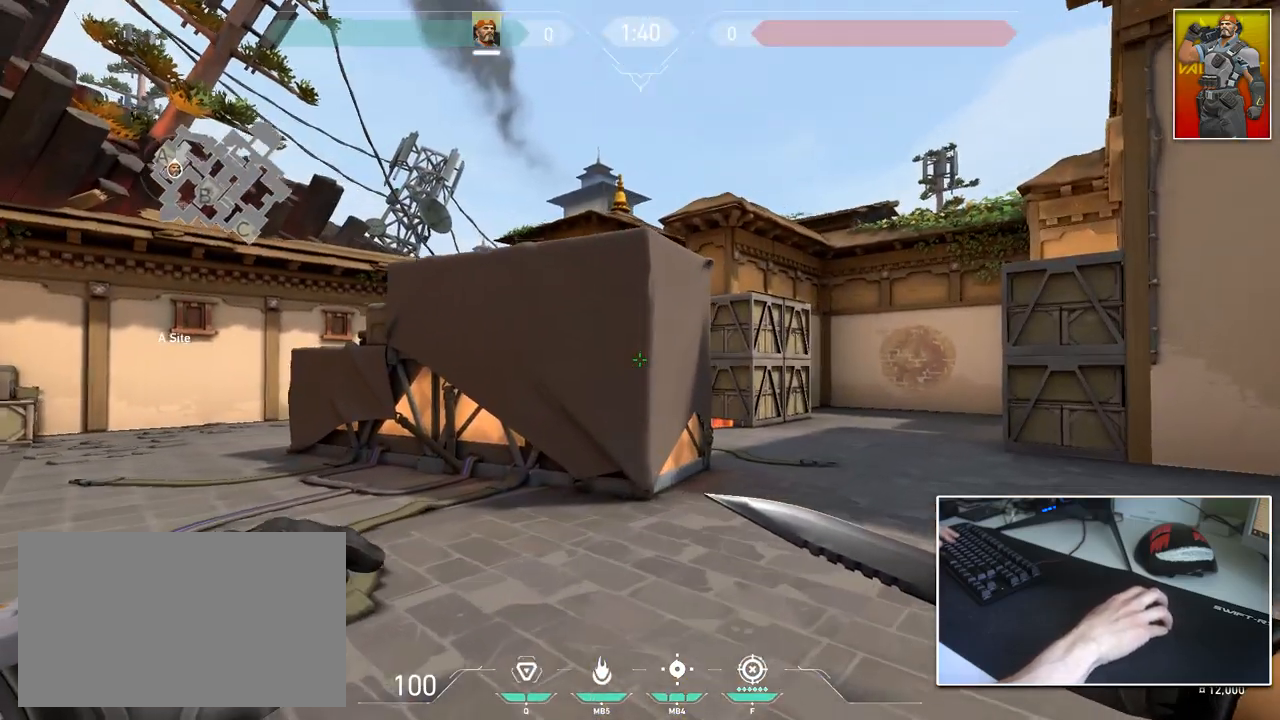
{"keys": ["d", "w"], "mouse": [], "mouse_move": "left", "events": [[133, "w", "up"], [317, "w", "down"]]}
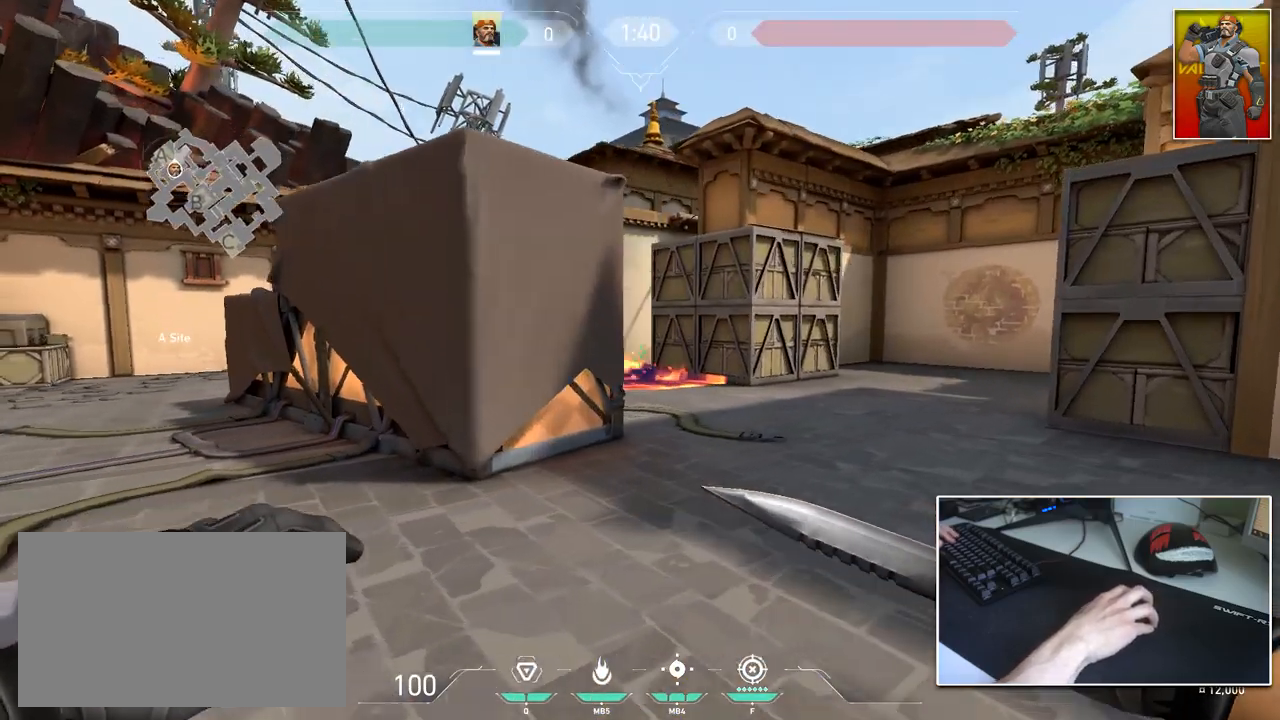
{"keys": ["d"], "mouse": ["left"], "mouse_move": "up-right", "events": [[17, "a", "down"], [17, "w", "up"], [100, "d", "up"], [150, "mouse_left", "down"], [334, "d", "down"], [384, "a", "up"]]}
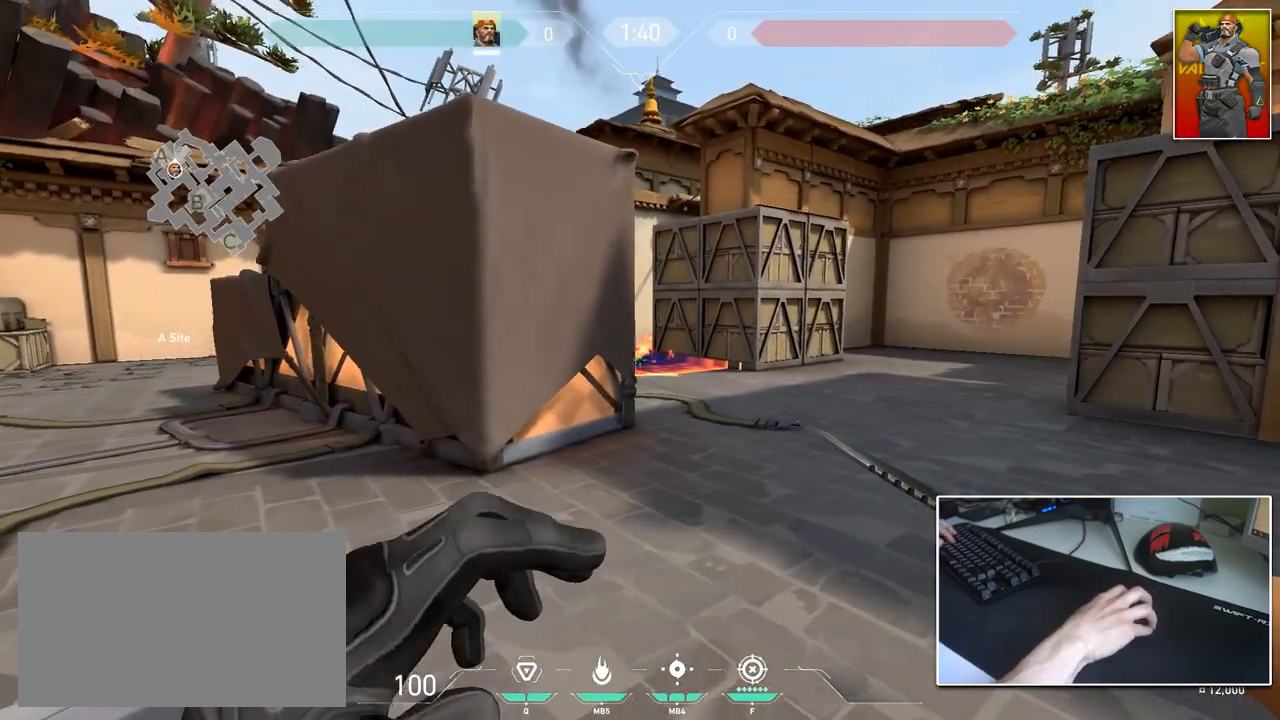
{"keys": ["a", "w"], "mouse": [], "mouse_move": "up", "events": [[33, "a", "down"], [67, "d", "up"], [167, "mouse_left", "up"], [250, "w", "down"]]}
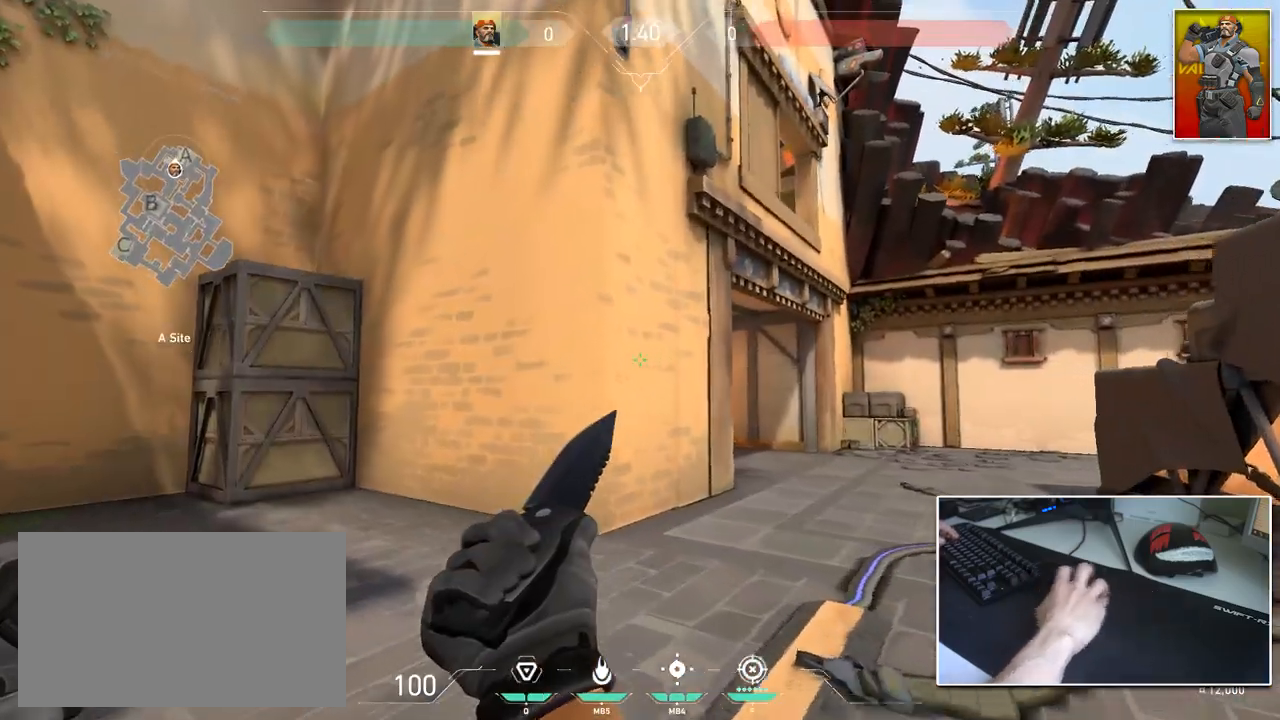
{"keys": ["w"], "mouse": [], "mouse_move": "up", "events": [[133, "mouse_wheel", "down"], [233, "ctrl", "down"], [283, "mouse_wheel", "up"], [367, "a", "up"], [367, "ctrl", "up"]]}
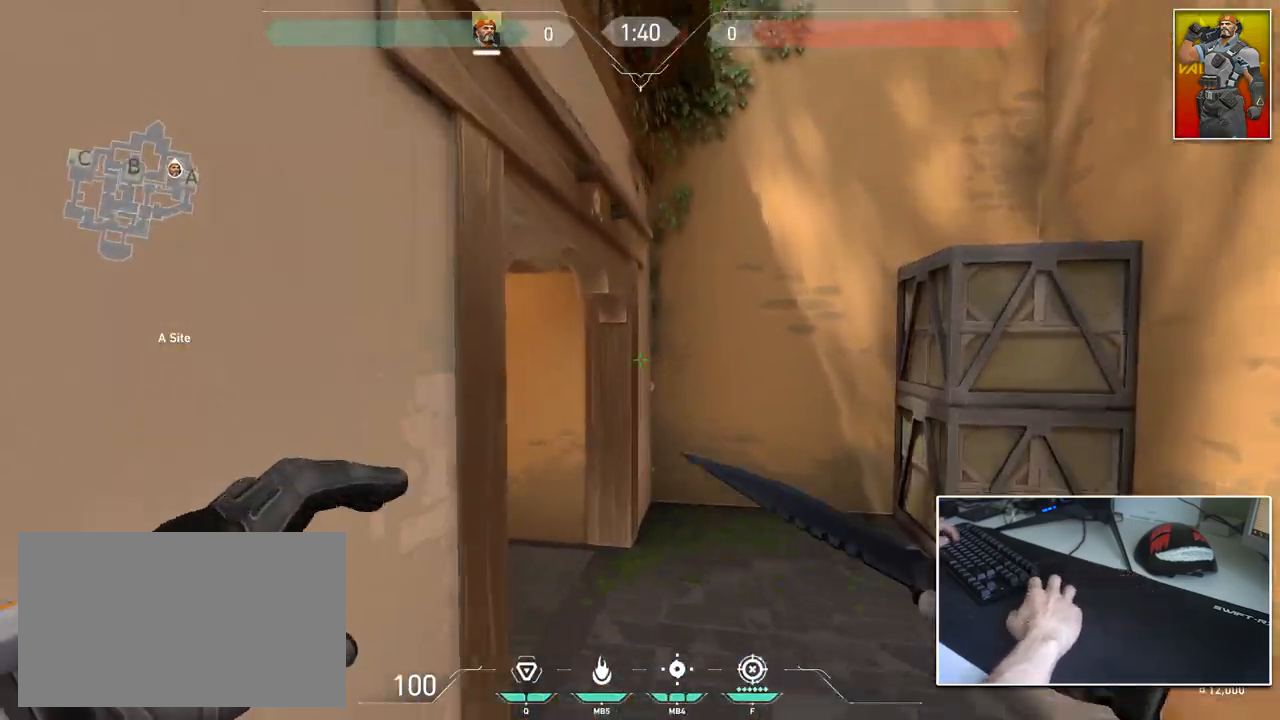
{"keys": ["a", "s"], "mouse": [], "mouse_move": "up", "events": [[17, "1", "down"], [150, "1", "up"], [300, "a", "down"], [384, "w", "up"], [484, "s", "down"]]}
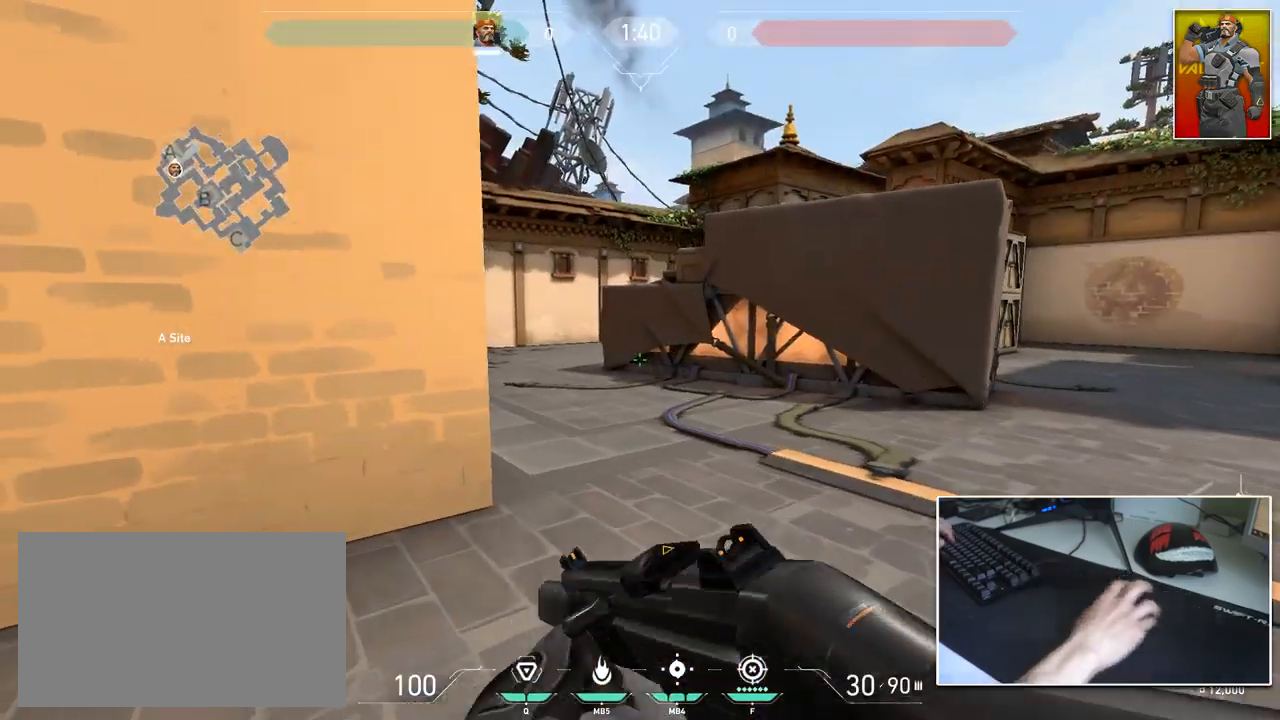
{"keys": ["a", "ctrl", "s"], "mouse": [], "mouse_move": "still", "events": [[66, "a", "up"], [116, "d", "down"], [216, "a", "down"], [216, "ctrl", "down"], [350, "d", "up"]]}
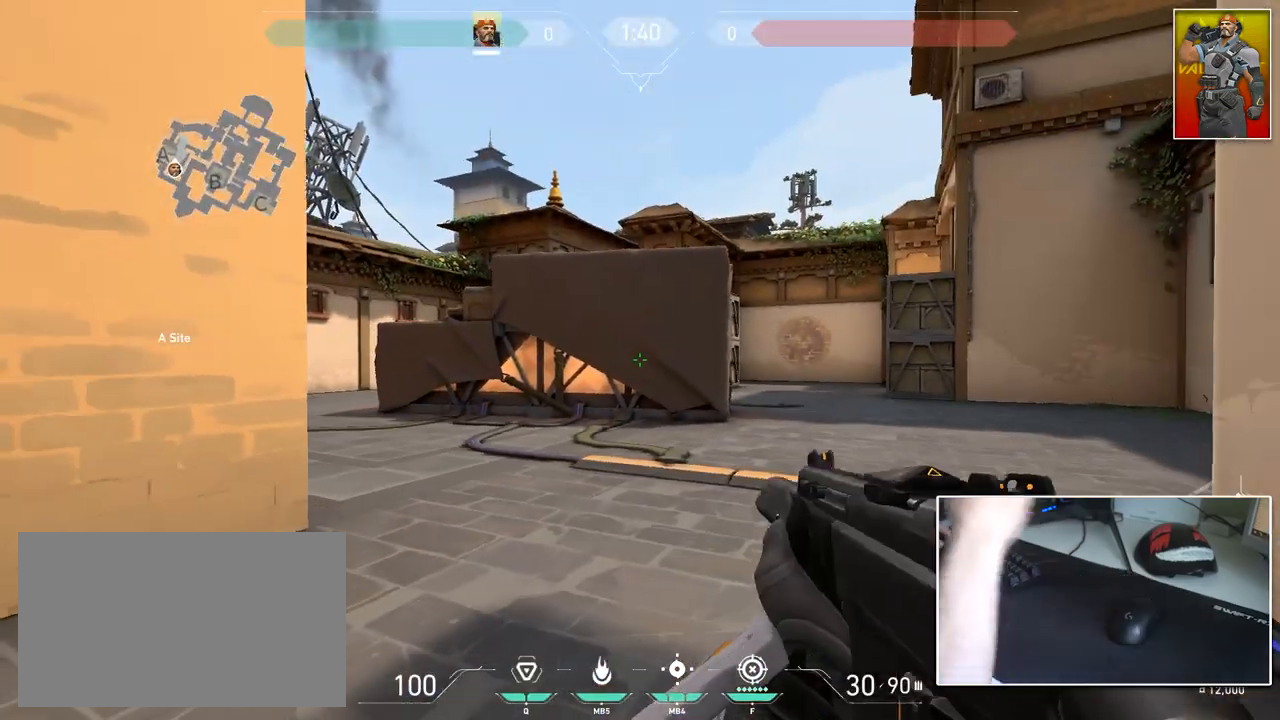
{"keys": ["s"], "mouse": [], "mouse_move": "still", "events": [[84, "a", "up"], [84, "ctrl", "up"], [84, "d", "down"], [284, "d", "up"]]}